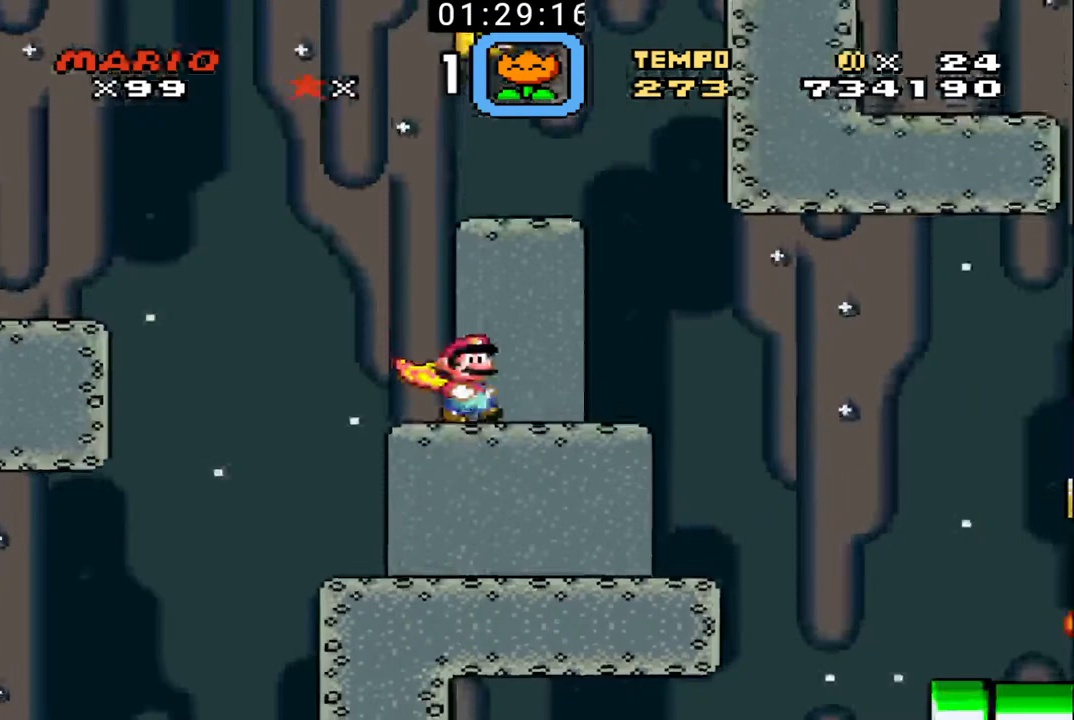
Gameplay with a controller (Nintendo layout); each line is a JSON object with the inputs held at the frame after it. "events" lists button and stick changes between this image and that frame as [ms after this image, input, new state], when the widget could be followed in between. Not read: L3 R3.
{"buttons": ["B", "DPAD_UP", "DPAD_RIGHT"], "events": [[200, "DPAD_UP", "up"], [367, "DPAD_UP", "down"]]}
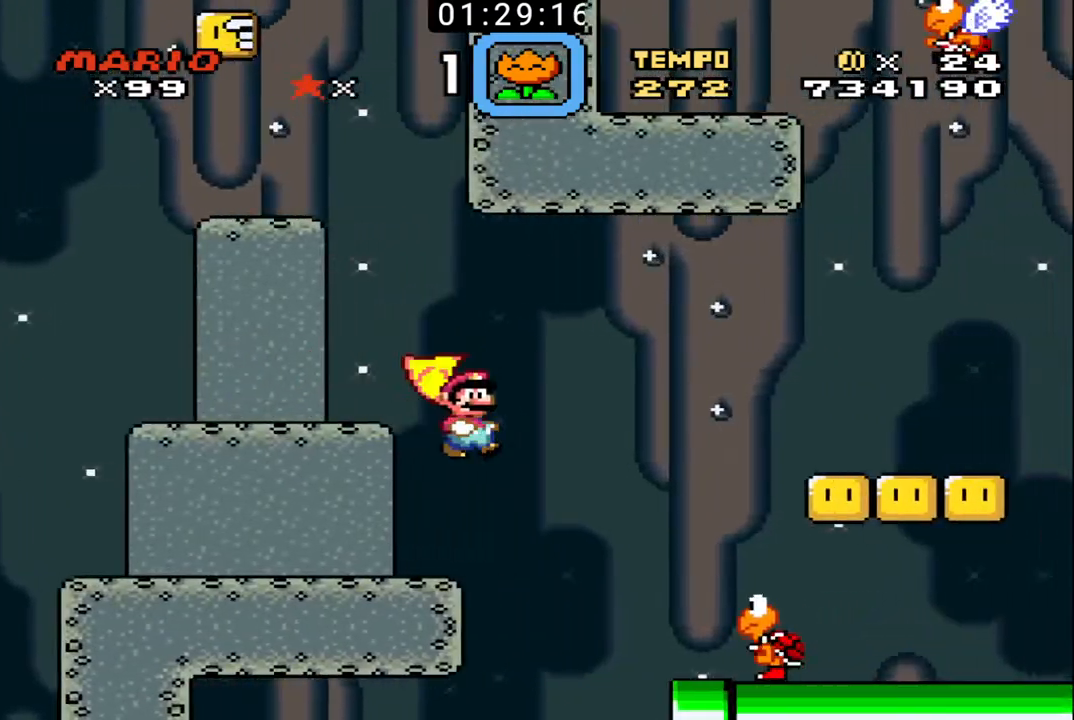
{"buttons": ["B"], "events": [[33, "DPAD_UP", "up"], [67, "DPAD_RIGHT", "up"], [100, "DPAD_LEFT", "down"], [267, "DPAD_LEFT", "up"]]}
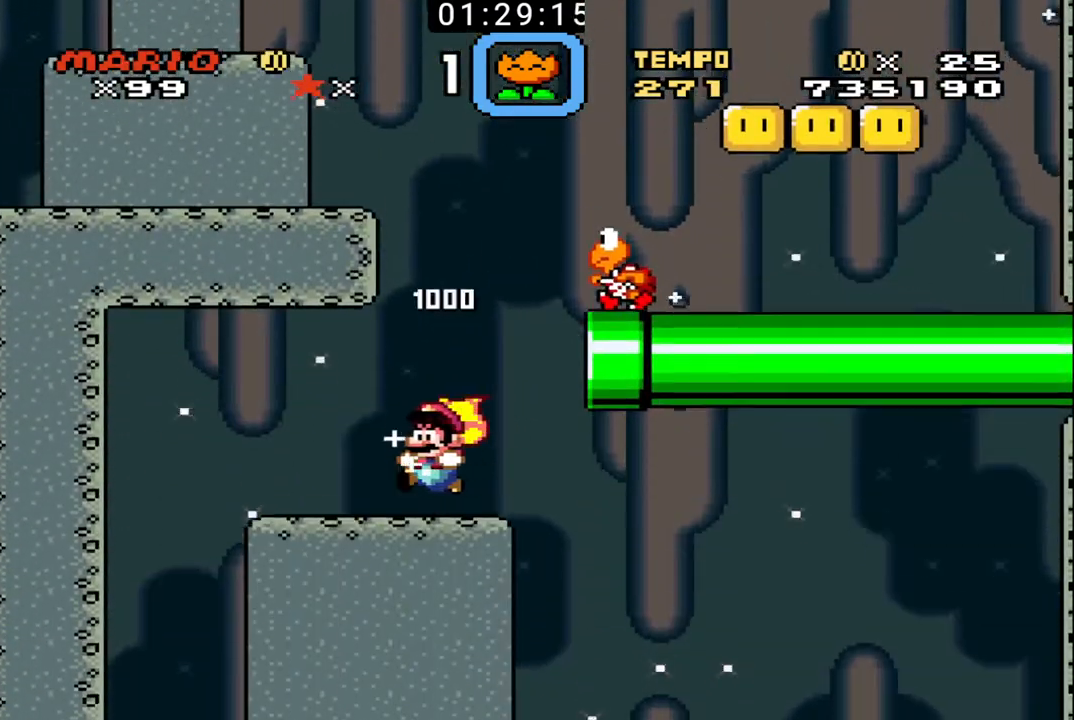
{"buttons": ["B", "DPAD_RIGHT"], "events": [[167, "DPAD_LEFT", "down"], [433, "DPAD_LEFT", "up"], [467, "DPAD_RIGHT", "down"]]}
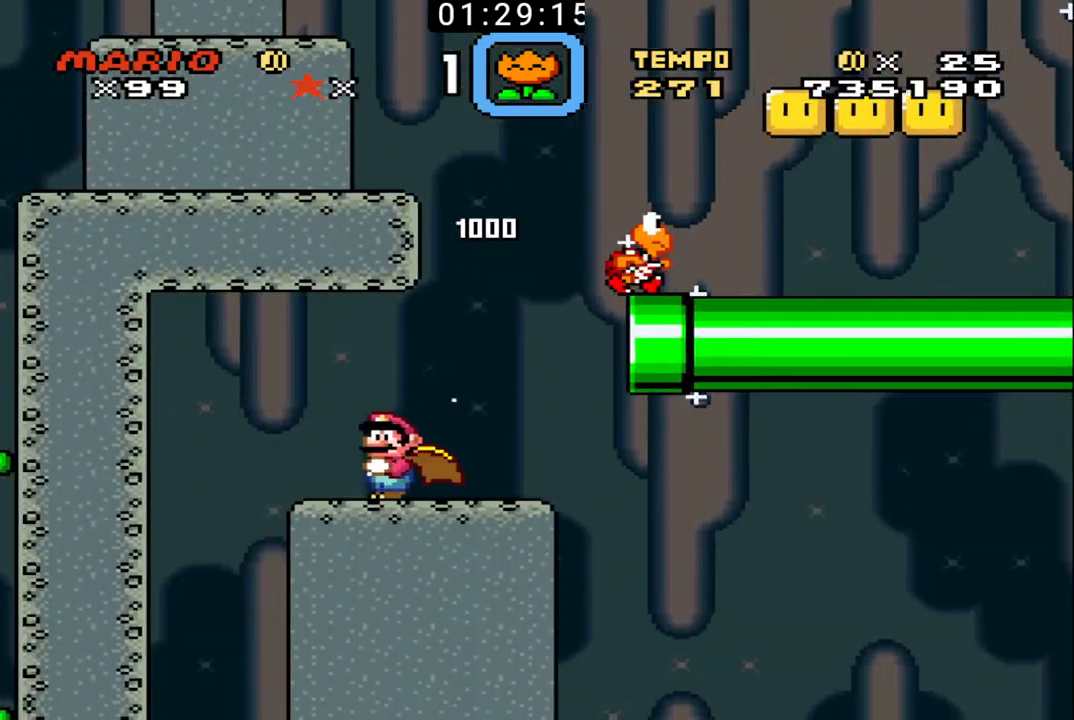
{"buttons": ["B", "X", "DPAD_UP", "DPAD_RIGHT"], "events": [[333, "X", "down"], [467, "DPAD_UP", "down"]]}
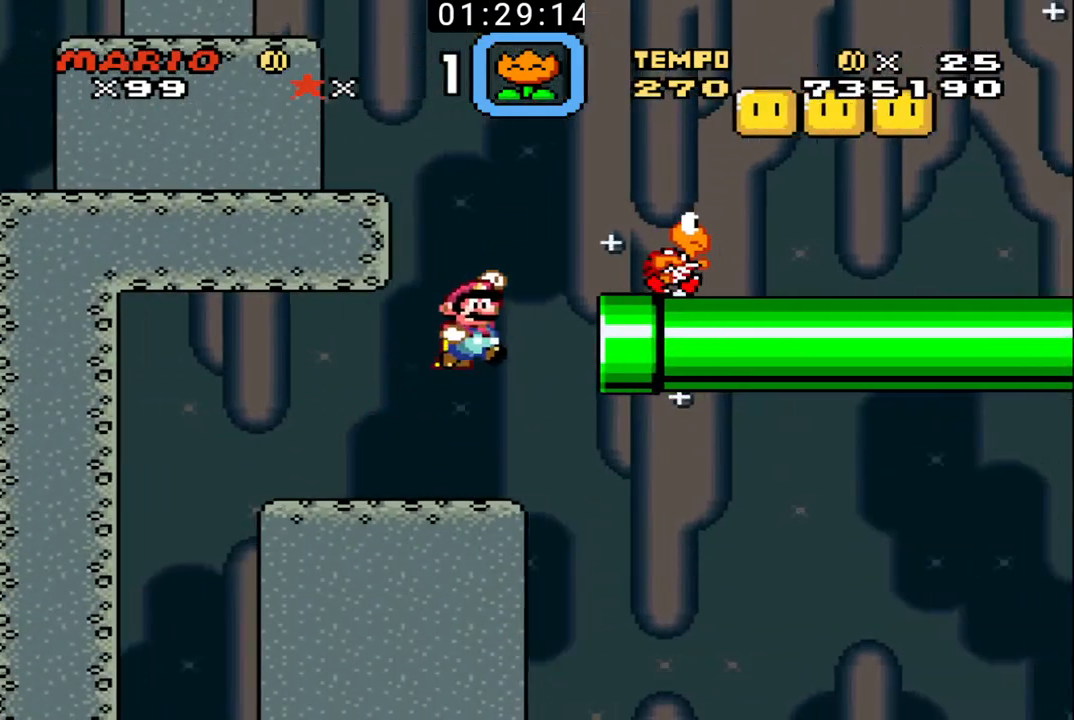
{"buttons": ["B"], "events": [[200, "B", "up"], [200, "X", "up"], [233, "DPAD_UP", "up"], [267, "B", "down"], [267, "DPAD_LEFT", "down"], [267, "DPAD_RIGHT", "up"], [333, "B", "up"], [400, "B", "down"], [400, "DPAD_LEFT", "up"]]}
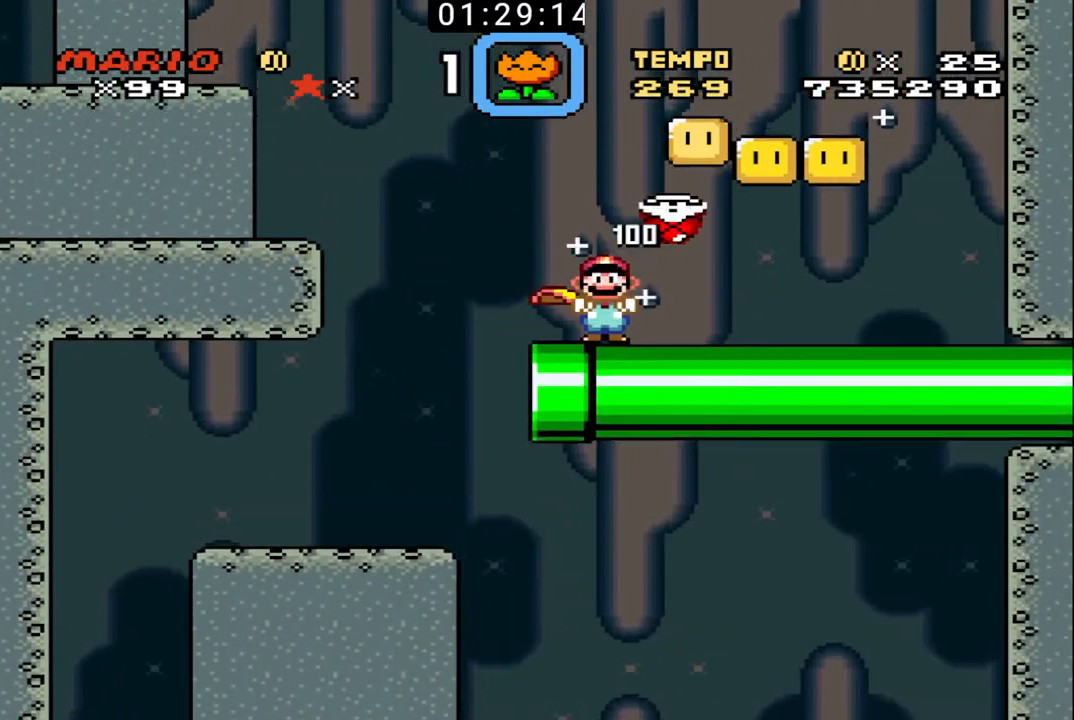
{"buttons": ["B", "X", "DPAD_LEFT"], "events": [[33, "DPAD_RIGHT", "down"], [67, "DPAD_DOWN", "down"], [100, "DPAD_LEFT", "down"], [100, "DPAD_RIGHT", "up"], [133, "DPAD_DOWN", "up"], [300, "X", "down"]]}
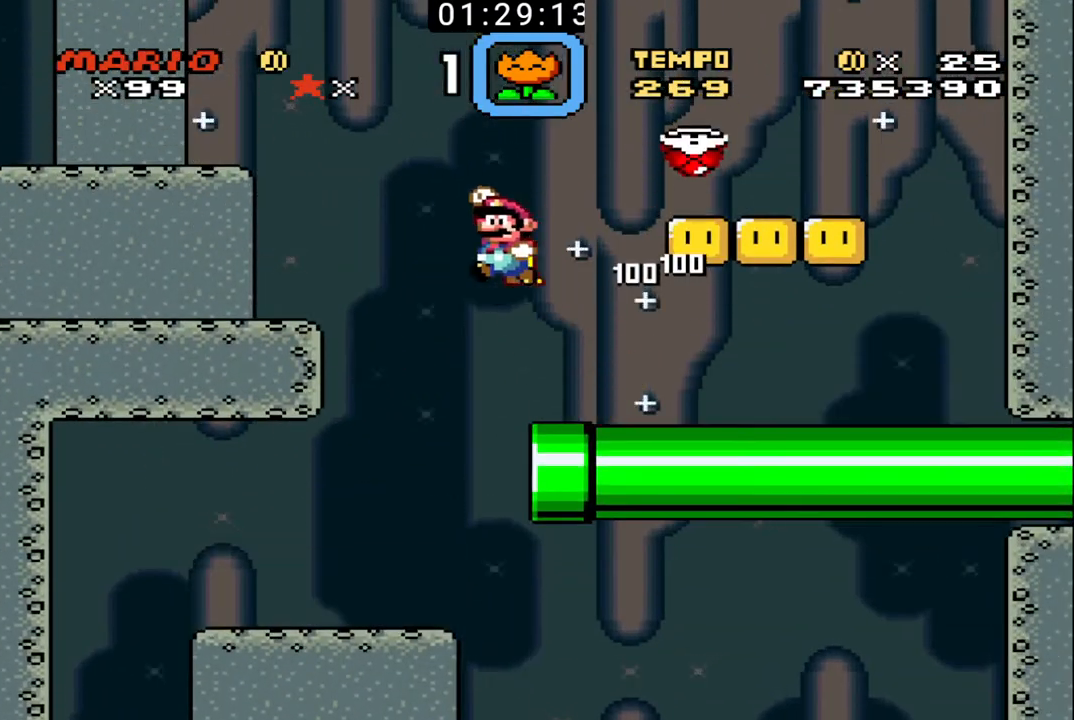
{"buttons": ["B", "X", "DPAD_LEFT"], "events": [[67, "X", "up"], [500, "X", "down"]]}
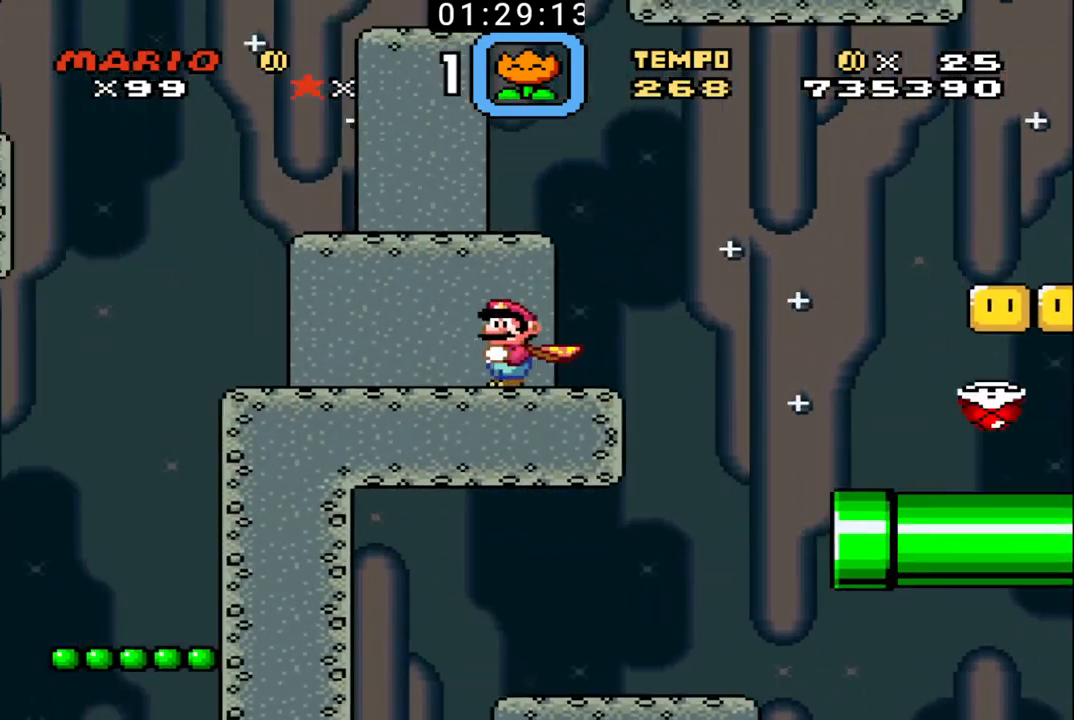
{"buttons": ["B", "DPAD_LEFT"], "events": [[33, "DPAD_UP", "down"], [67, "DPAD_LEFT", "up"], [67, "DPAD_RIGHT", "down"], [133, "X", "up"], [333, "DPAD_UP", "up"], [367, "DPAD_LEFT", "down"], [367, "DPAD_RIGHT", "up"]]}
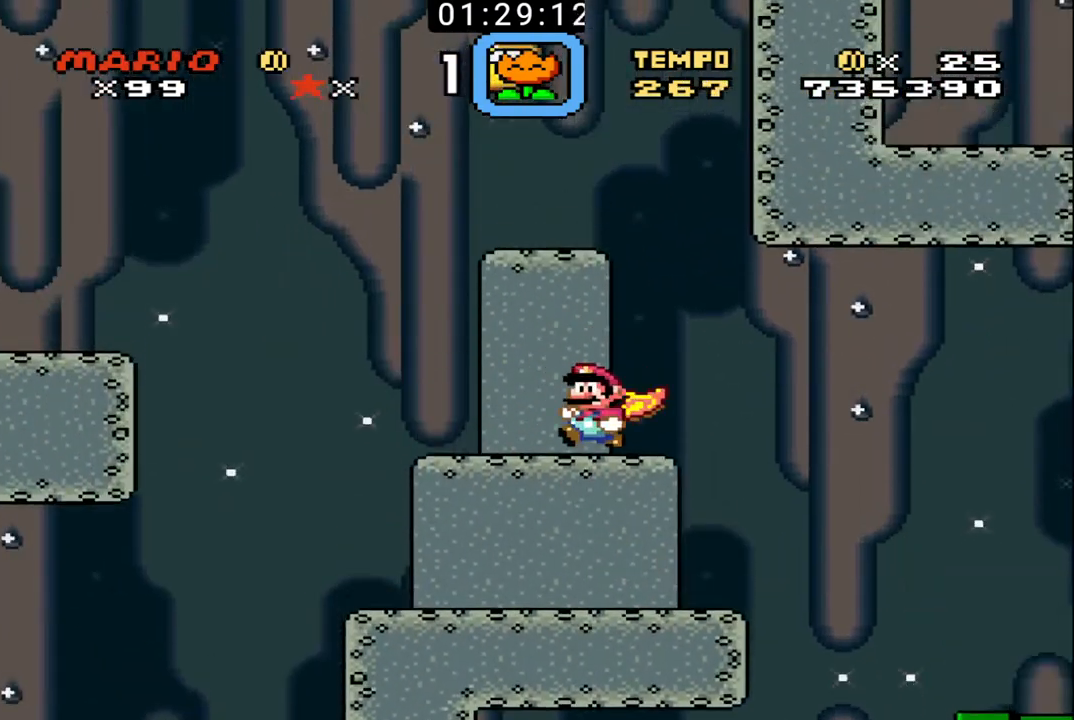
{"buttons": ["B", "DPAD_LEFT"], "events": [[33, "X", "down"], [200, "DPAD_UP", "down"], [233, "DPAD_LEFT", "up"], [233, "DPAD_RIGHT", "down"], [367, "X", "up"], [433, "DPAD_UP", "up"], [467, "DPAD_RIGHT", "up"], [500, "DPAD_LEFT", "down"]]}
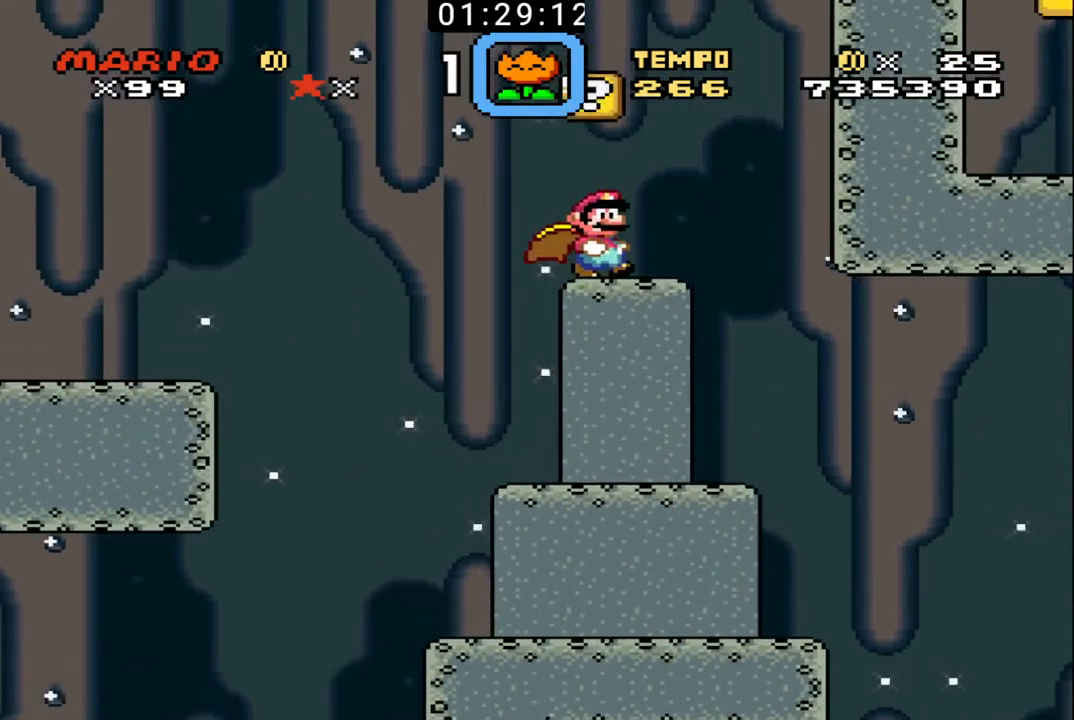
{"buttons": ["B", "DPAD_UP", "DPAD_RIGHT"], "events": [[100, "DPAD_LEFT", "up"], [133, "X", "down"], [233, "DPAD_RIGHT", "down"], [267, "DPAD_UP", "down"], [300, "X", "up"], [367, "DPAD_UP", "up"], [467, "DPAD_UP", "down"]]}
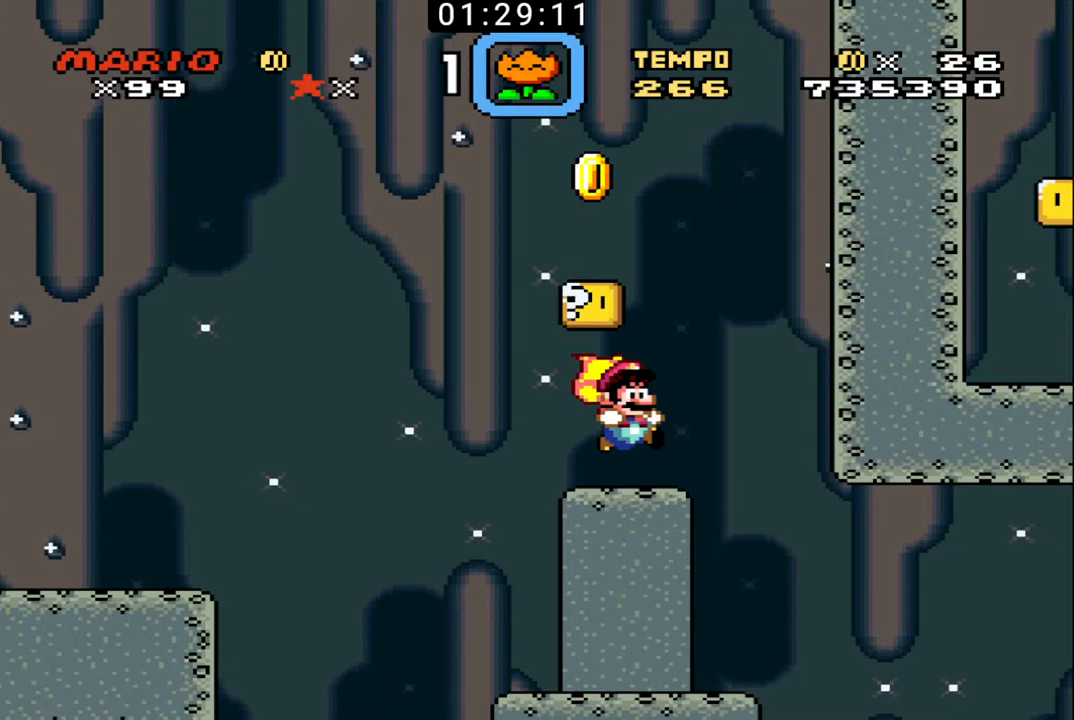
{"buttons": ["B", "DPAD_LEFT"], "events": [[67, "DPAD_UP", "up"], [100, "DPAD_RIGHT", "up"], [133, "DPAD_LEFT", "down"], [133, "X", "down"], [467, "X", "up"]]}
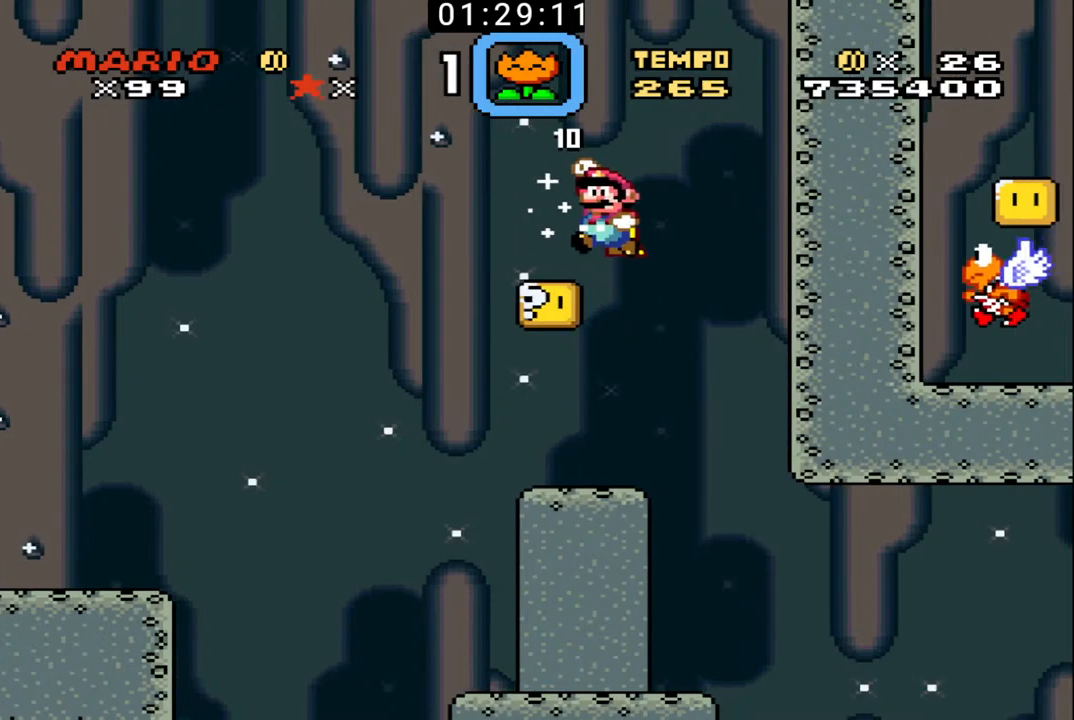
{"buttons": ["B", "X", "DPAD_LEFT"], "events": [[133, "X", "down"]]}
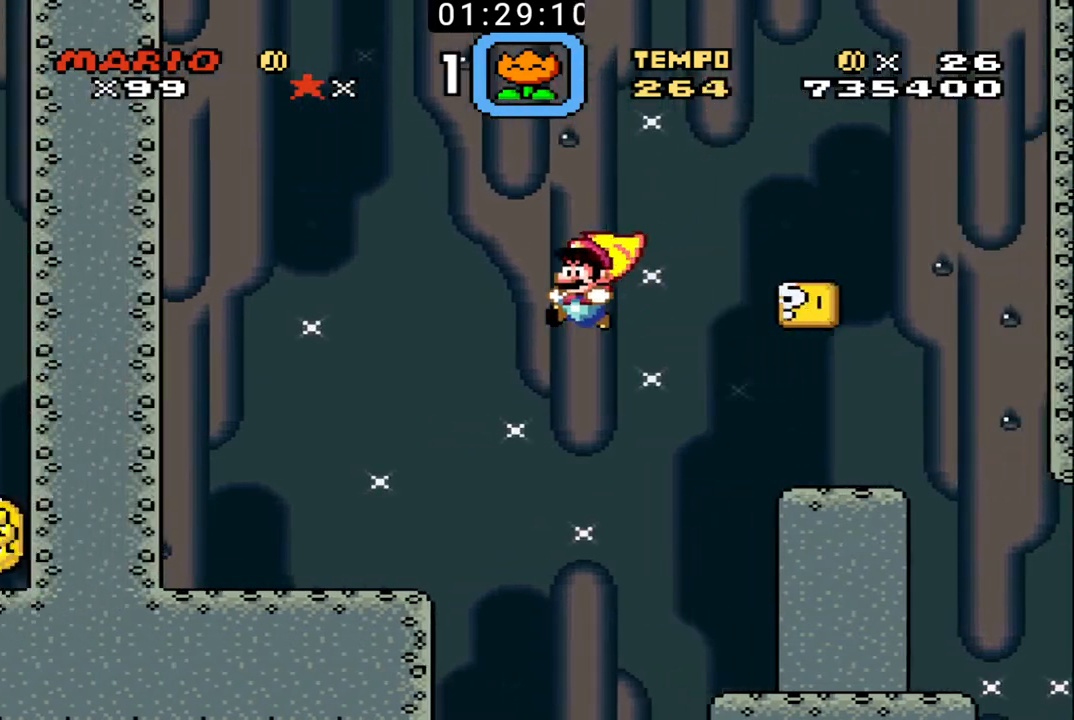
{"buttons": ["B", "DPAD_UP", "DPAD_RIGHT"], "events": [[133, "X", "up"], [267, "DPAD_LEFT", "up"], [300, "DPAD_RIGHT", "down"], [500, "DPAD_UP", "down"]]}
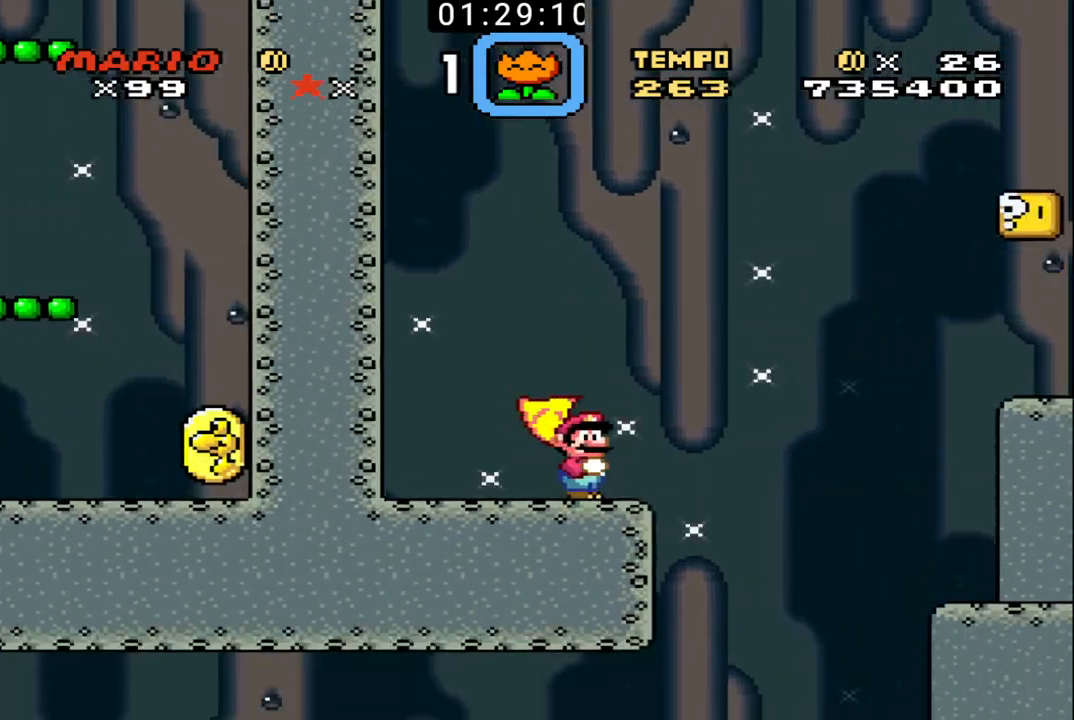
{"buttons": ["B", "DPAD_UP", "DPAD_RIGHT"], "events": [[67, "DPAD_UP", "up"], [100, "X", "down"], [233, "DPAD_UP", "down"], [233, "X", "up"]]}
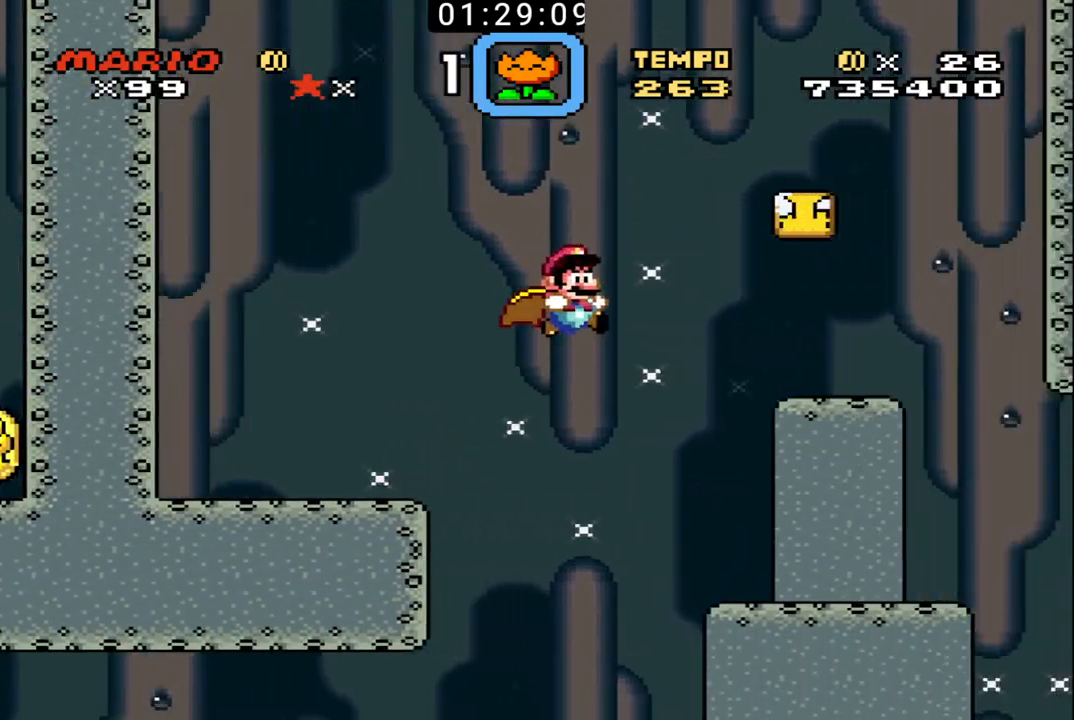
{"buttons": ["B", "DPAD_UP", "DPAD_RIGHT"], "events": []}
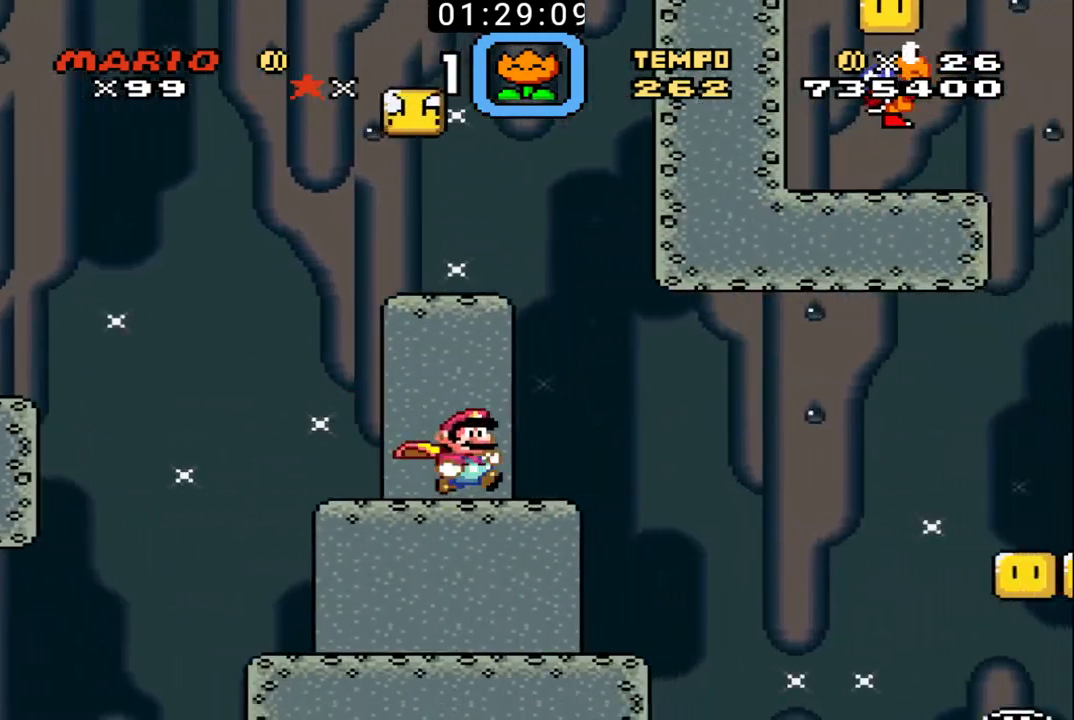
{"buttons": ["B", "DPAD_UP", "DPAD_RIGHT"], "events": []}
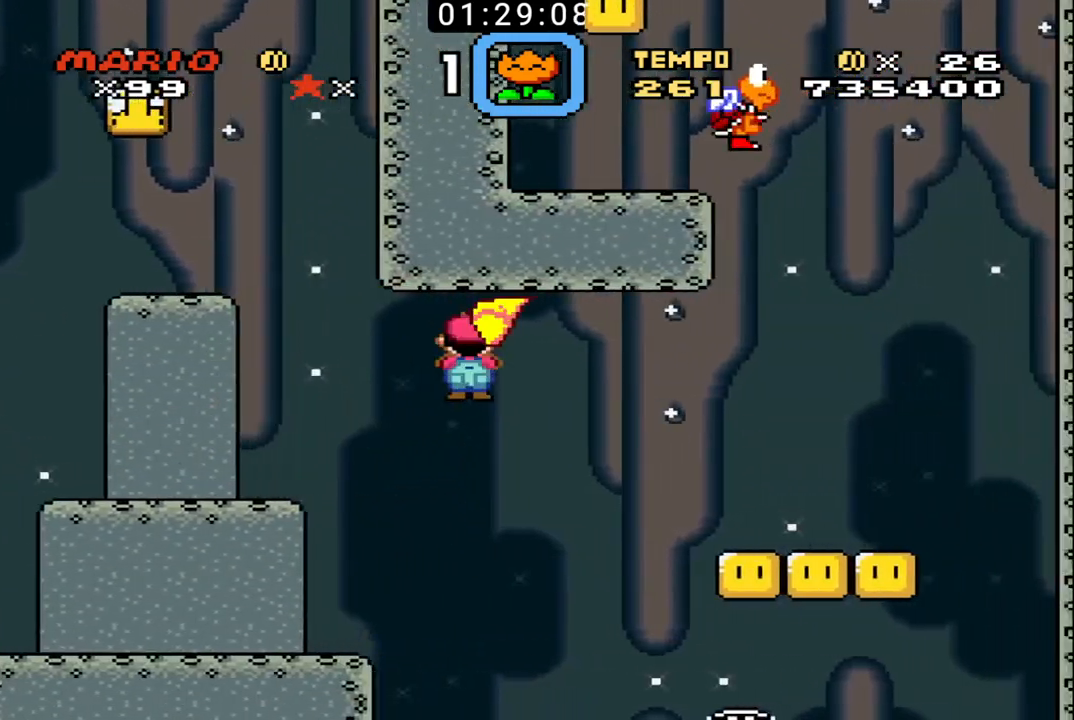
{"buttons": ["B", "DPAD_RIGHT"], "events": [[133, "DPAD_UP", "up"], [167, "DPAD_LEFT", "down"], [167, "DPAD_RIGHT", "up"], [367, "DPAD_LEFT", "up"], [433, "DPAD_RIGHT", "down"]]}
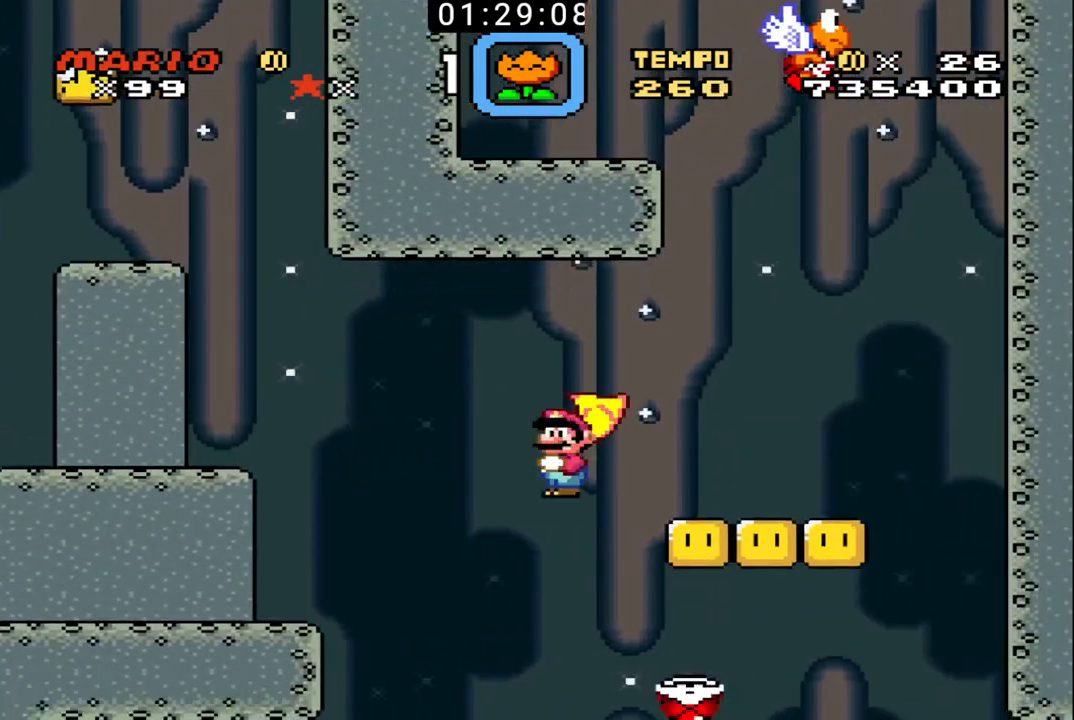
{"buttons": ["B", "DPAD_LEFT"], "events": [[333, "DPAD_RIGHT", "up"], [400, "DPAD_LEFT", "down"]]}
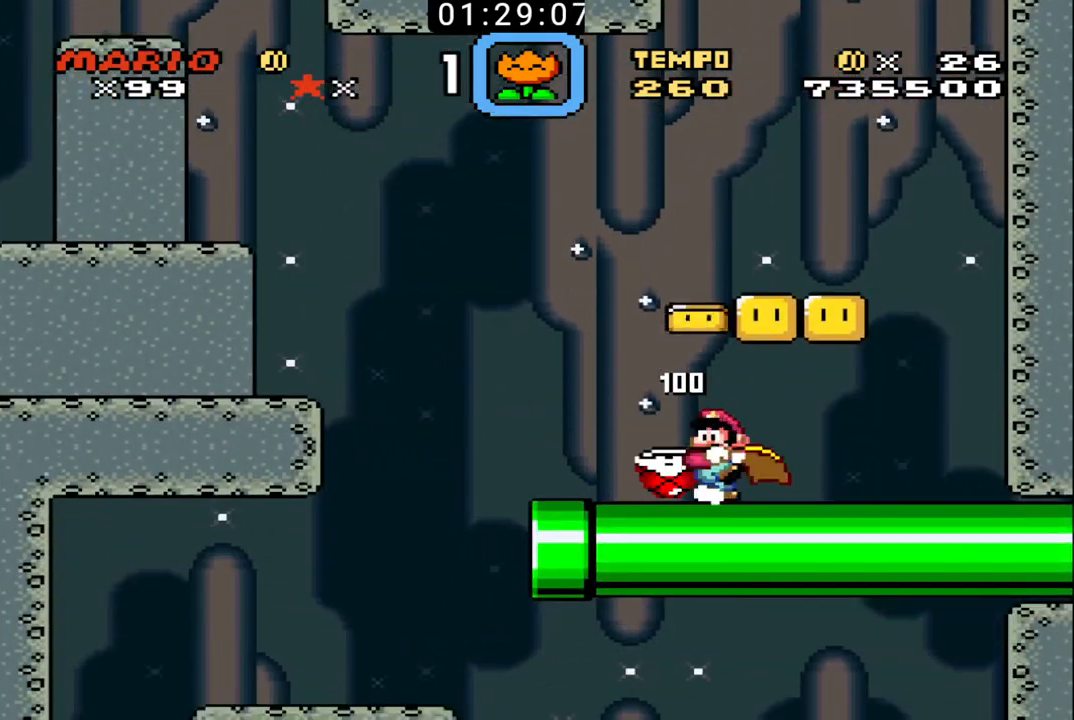
{"buttons": ["B", "DPAD_LEFT"], "events": [[33, "DPAD_LEFT", "up"], [67, "DPAD_RIGHT", "down"], [67, "DPAD_UP", "down"], [167, "X", "down"], [267, "DPAD_UP", "up"], [300, "DPAD_RIGHT", "up"], [300, "X", "up"], [333, "DPAD_LEFT", "down"]]}
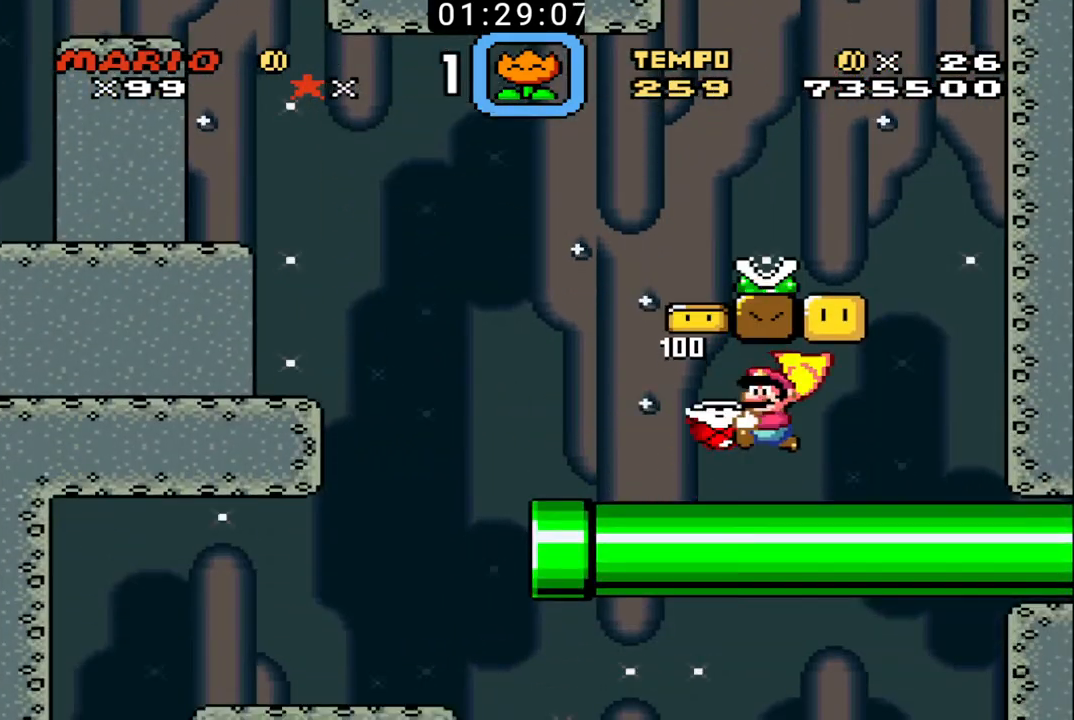
{"buttons": ["B", "X", "DPAD_UP", "DPAD_LEFT"], "events": [[67, "DPAD_LEFT", "up"], [133, "B", "up"], [200, "B", "down"], [267, "DPAD_LEFT", "down"], [467, "X", "down"], [500, "DPAD_UP", "down"]]}
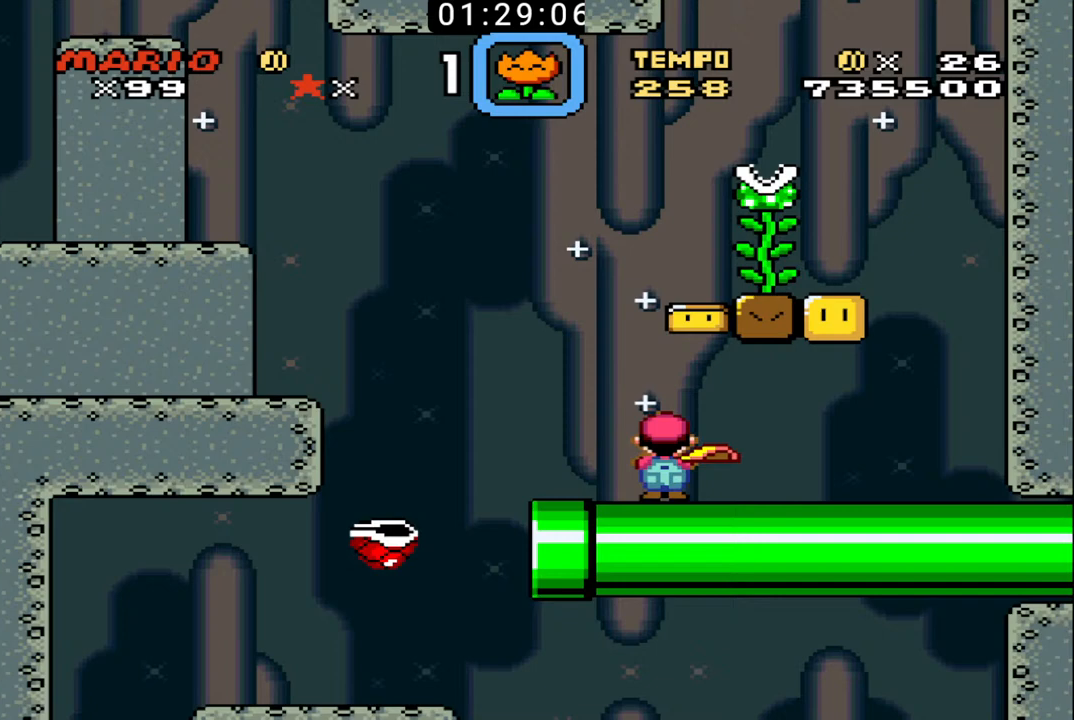
{"buttons": ["B", "DPAD_UP"], "events": [[33, "DPAD_LEFT", "up"], [33, "DPAD_RIGHT", "down"], [467, "X", "up"], [500, "DPAD_RIGHT", "up"]]}
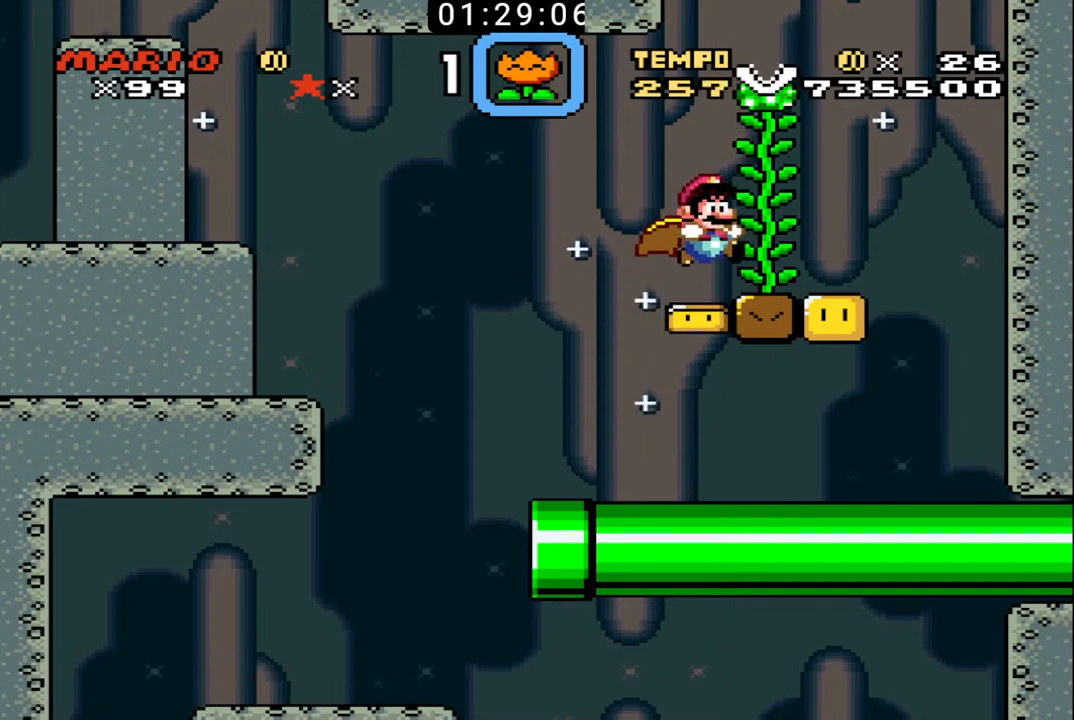
{"buttons": ["B"], "events": [[367, "DPAD_RIGHT", "down"], [400, "DPAD_RIGHT", "up"], [400, "DPAD_UP", "up"]]}
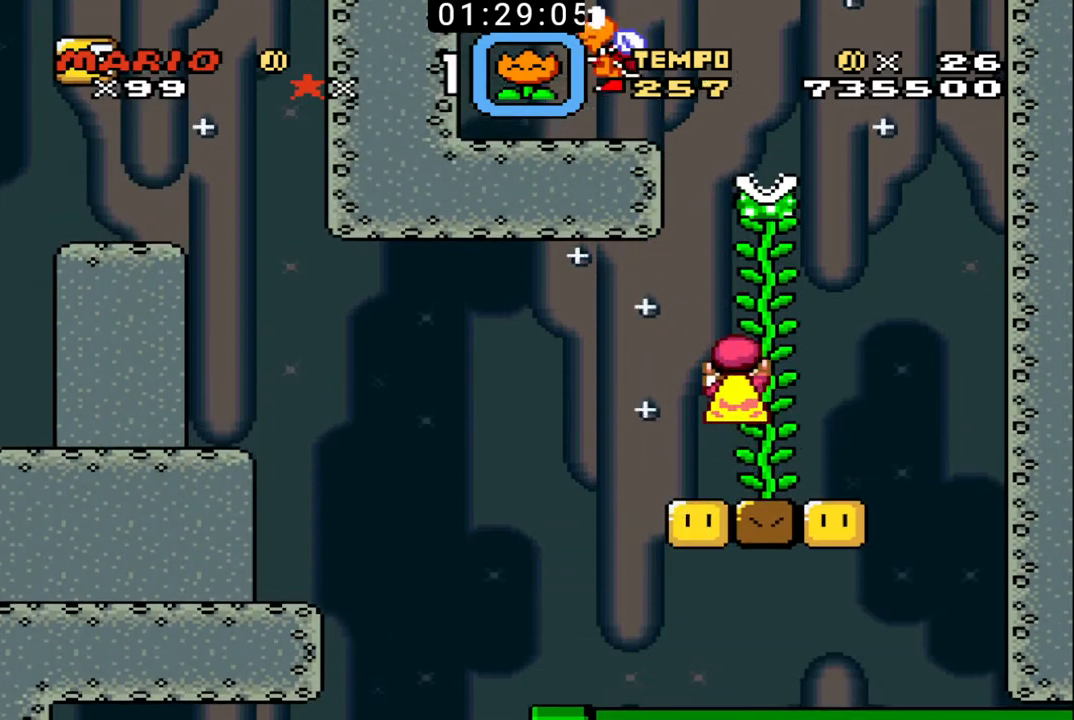
{"buttons": ["B", "DPAD_UP", "DPAD_RIGHT"], "events": [[33, "X", "down"], [133, "DPAD_RIGHT", "down"], [133, "DPAD_UP", "down"], [300, "X", "up"]]}
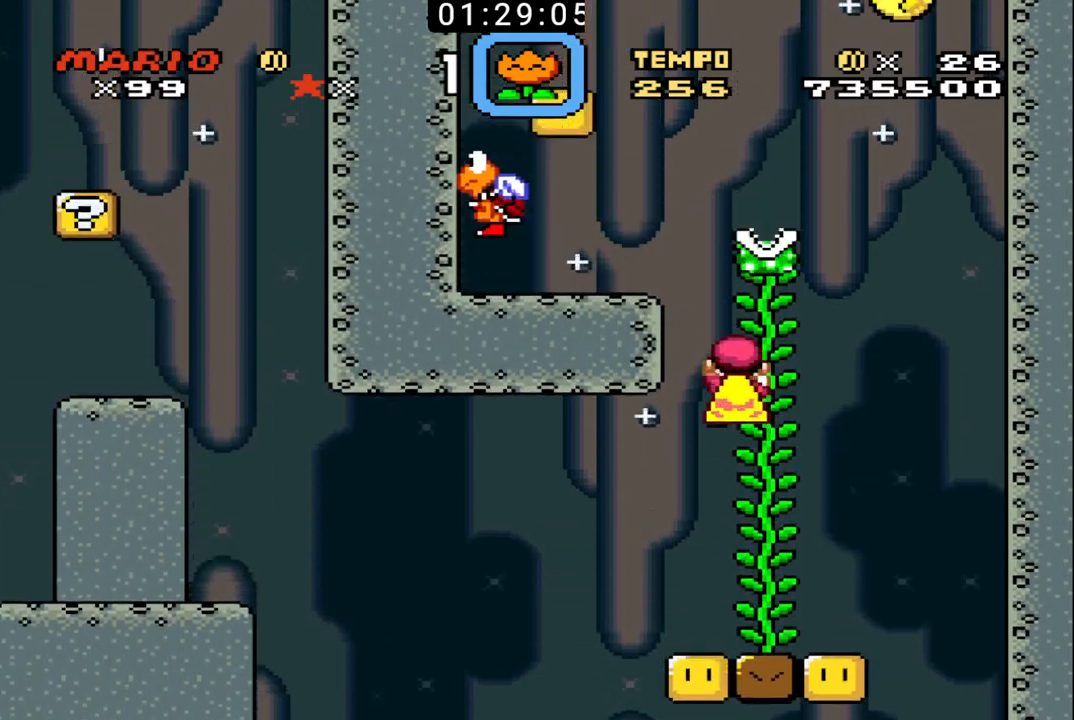
{"buttons": ["B", "DPAD_UP", "DPAD_RIGHT"], "events": []}
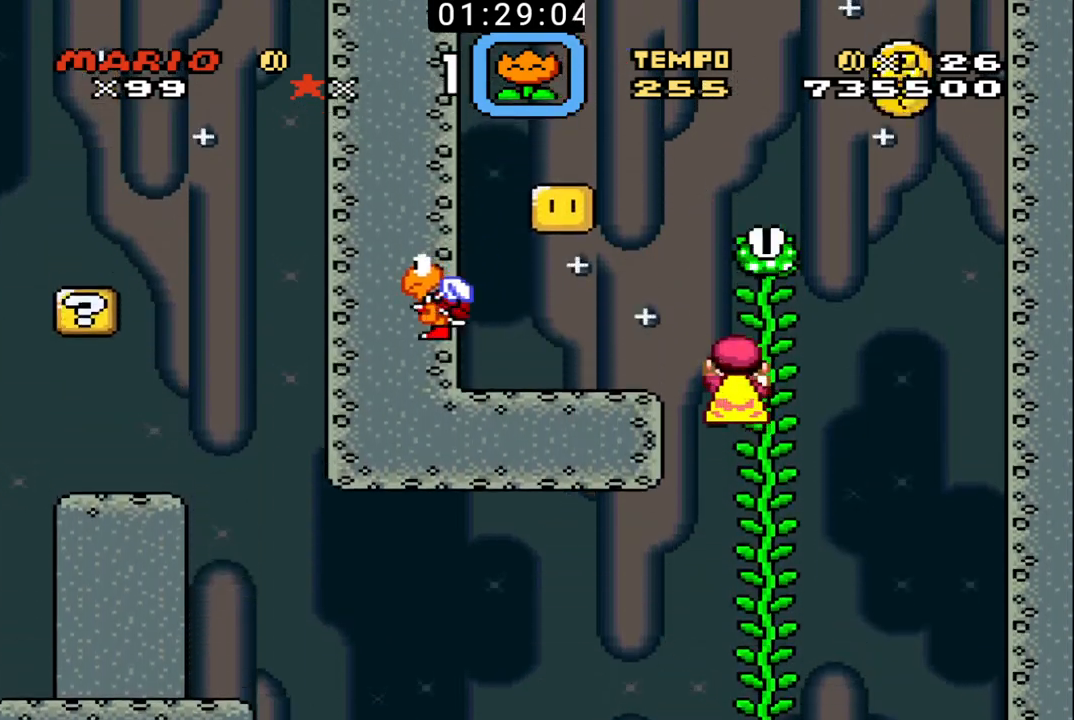
{"buttons": ["B"], "events": [[433, "DPAD_RIGHT", "up"], [433, "DPAD_UP", "up"]]}
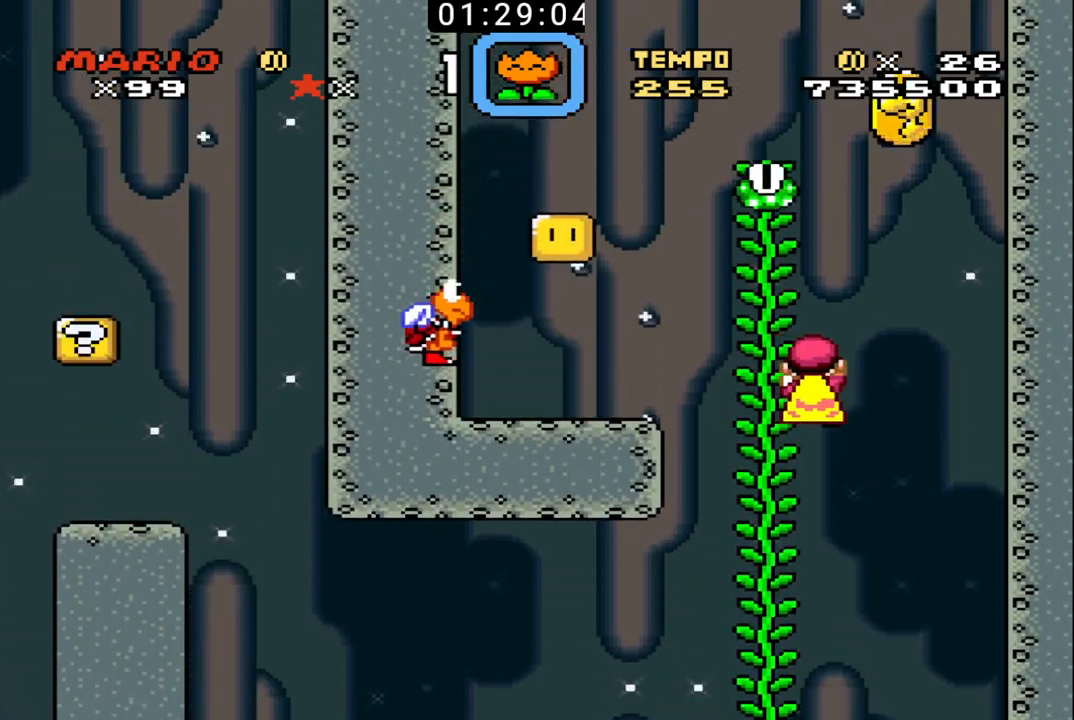
{"buttons": ["B", "X"], "events": [[67, "DPAD_LEFT", "down"], [67, "DPAD_UP", "down"], [267, "DPAD_LEFT", "up"], [267, "DPAD_UP", "up"], [467, "X", "down"]]}
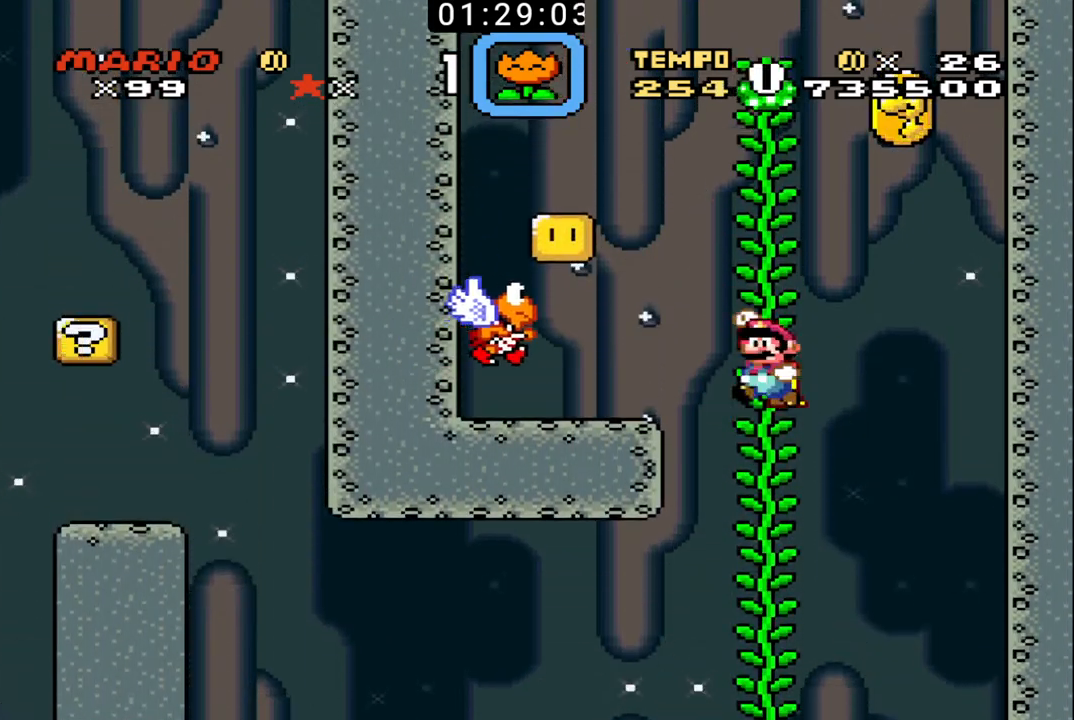
{"buttons": ["B", "X", "DPAD_LEFT"], "events": [[100, "DPAD_RIGHT", "down"], [133, "DPAD_UP", "down"], [400, "DPAD_RIGHT", "up"], [400, "DPAD_UP", "up"], [433, "DPAD_LEFT", "down"]]}
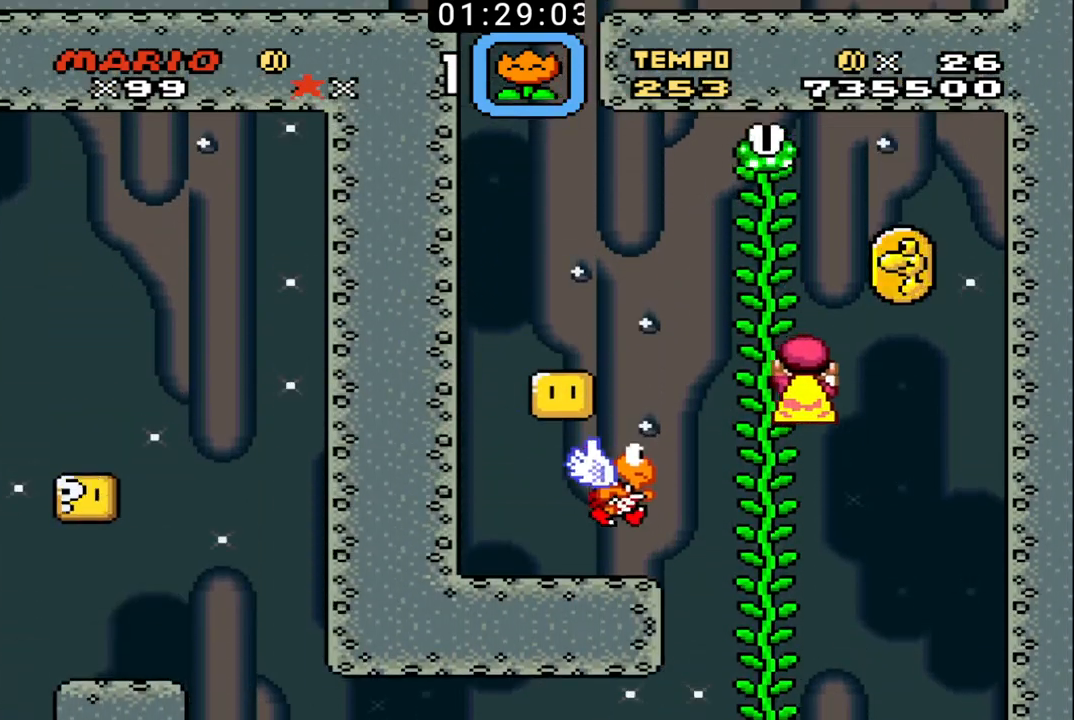
{"buttons": ["B", "X", "DPAD_UP", "DPAD_RIGHT"], "events": [[200, "DPAD_LEFT", "up"], [200, "DPAD_RIGHT", "down"], [233, "DPAD_UP", "down"], [267, "X", "up"], [333, "DPAD_RIGHT", "up"], [400, "X", "down"], [433, "DPAD_LEFT", "down"], [467, "DPAD_LEFT", "up"], [500, "DPAD_RIGHT", "down"]]}
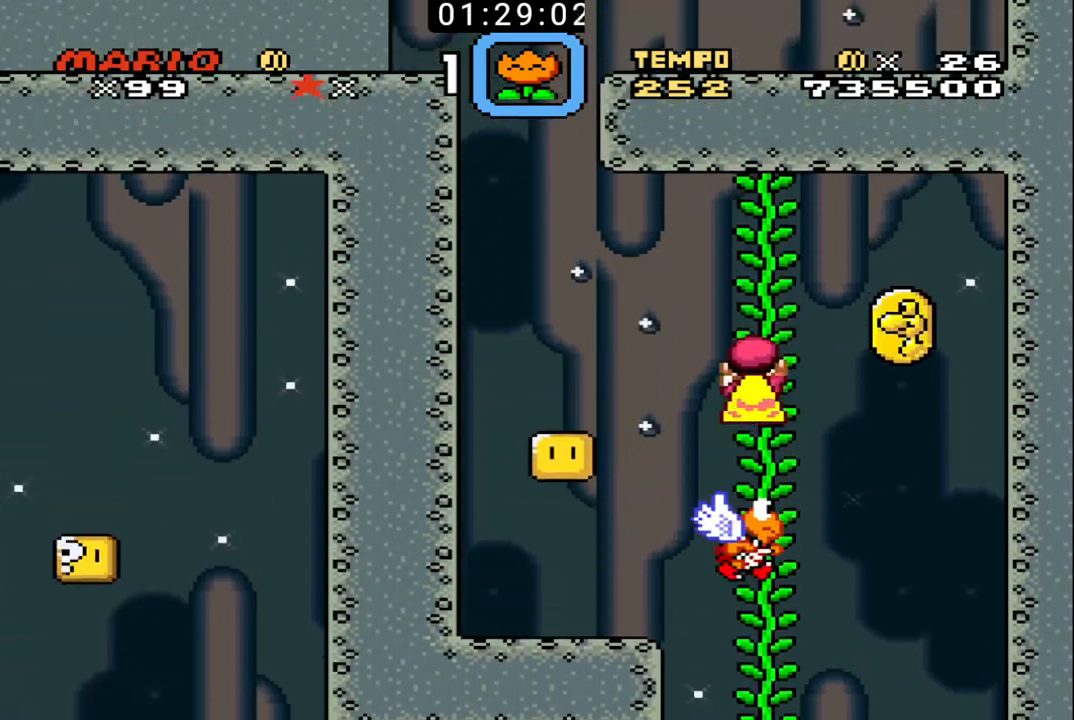
{"buttons": ["B", "X", "DPAD_UP", "DPAD_RIGHT"], "events": []}
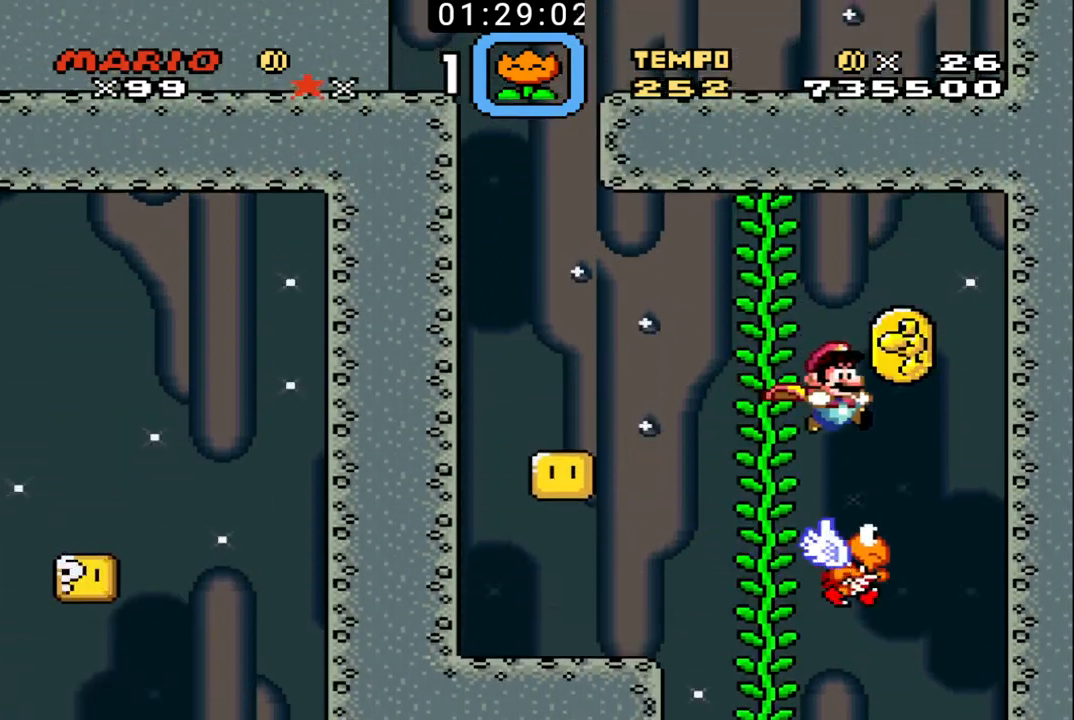
{"buttons": ["B", "X", "DPAD_UP", "DPAD_RIGHT"], "events": [[33, "DPAD_UP", "up"], [67, "DPAD_RIGHT", "up"], [100, "DPAD_LEFT", "down"], [200, "DPAD_UP", "down"], [233, "DPAD_LEFT", "up"], [233, "DPAD_RIGHT", "down"], [267, "DPAD_RIGHT", "up"], [300, "DPAD_LEFT", "down"], [400, "DPAD_LEFT", "up"], [400, "DPAD_RIGHT", "down"]]}